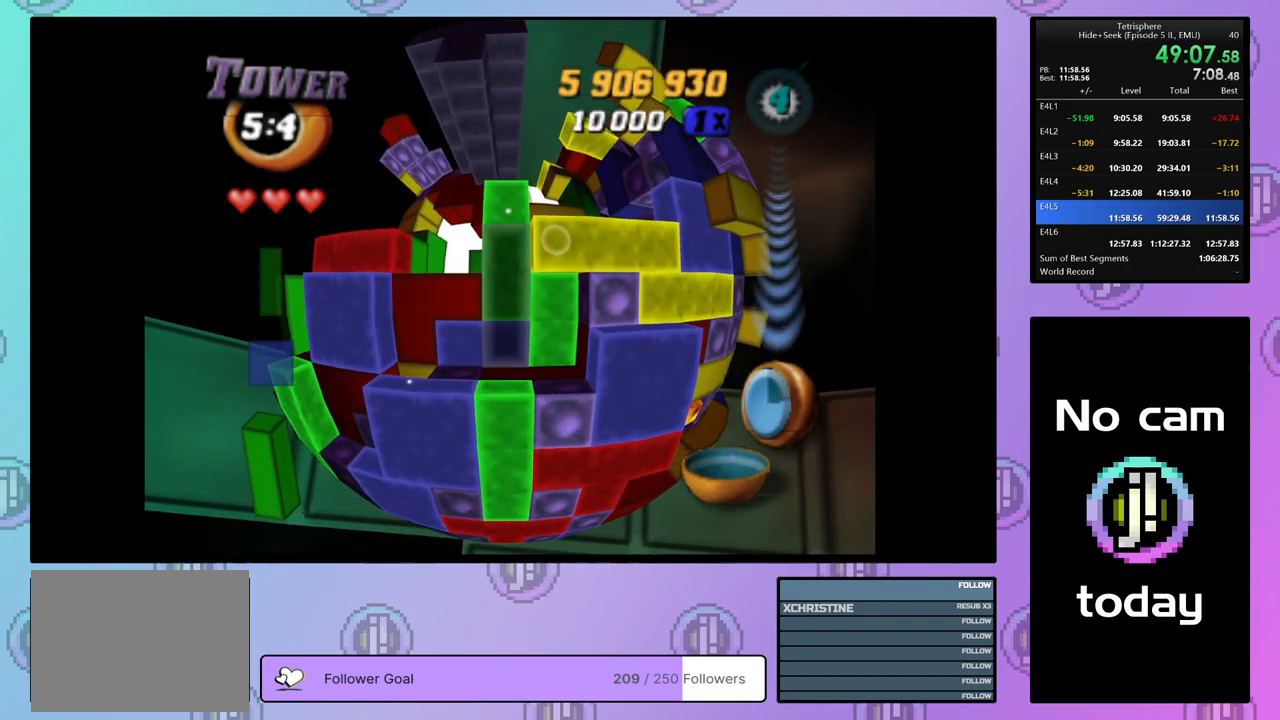
Gameplay with a controller (PlayStation layout); each line is a JSON object with the inputs held at the frame after it. "events" lists button and stick changes between this image and that frame as [ms after this image, input, new state], when the widget could be followed in between. Not read: left_stick.
{"buttons": ["SQUARE", "DPAD_UP", "DPAD_LEFT"], "right_stick": "center", "events": [[133, "DPAD_RIGHT", "down"], [217, "DPAD_RIGHT", "up"], [283, "DPAD_DOWN", "down"], [350, "DPAD_DOWN", "up"], [367, "SQUARE", "down"], [483, "DPAD_LEFT", "down"], [483, "DPAD_UP", "down"]]}
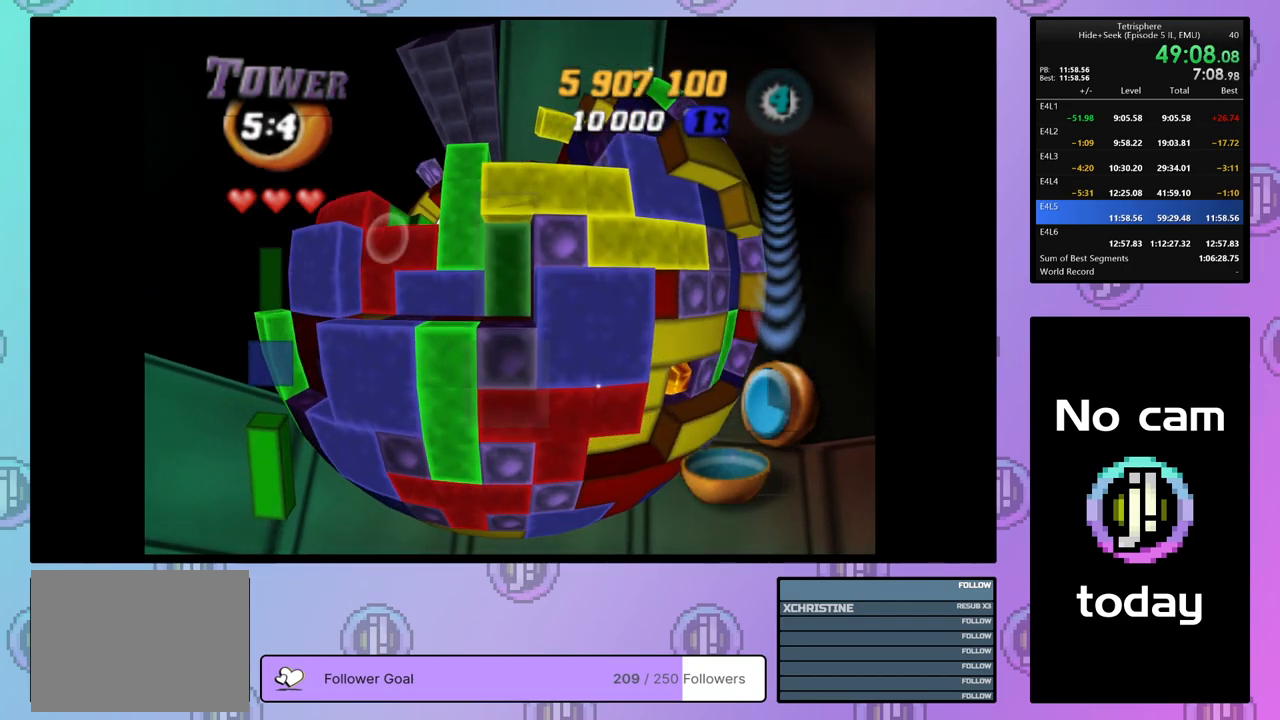
{"buttons": ["SQUARE"], "right_stick": "center", "events": [[100, "DPAD_LEFT", "up"], [133, "DPAD_LEFT", "down"], [233, "DPAD_LEFT", "up"], [250, "DPAD_UP", "up"]]}
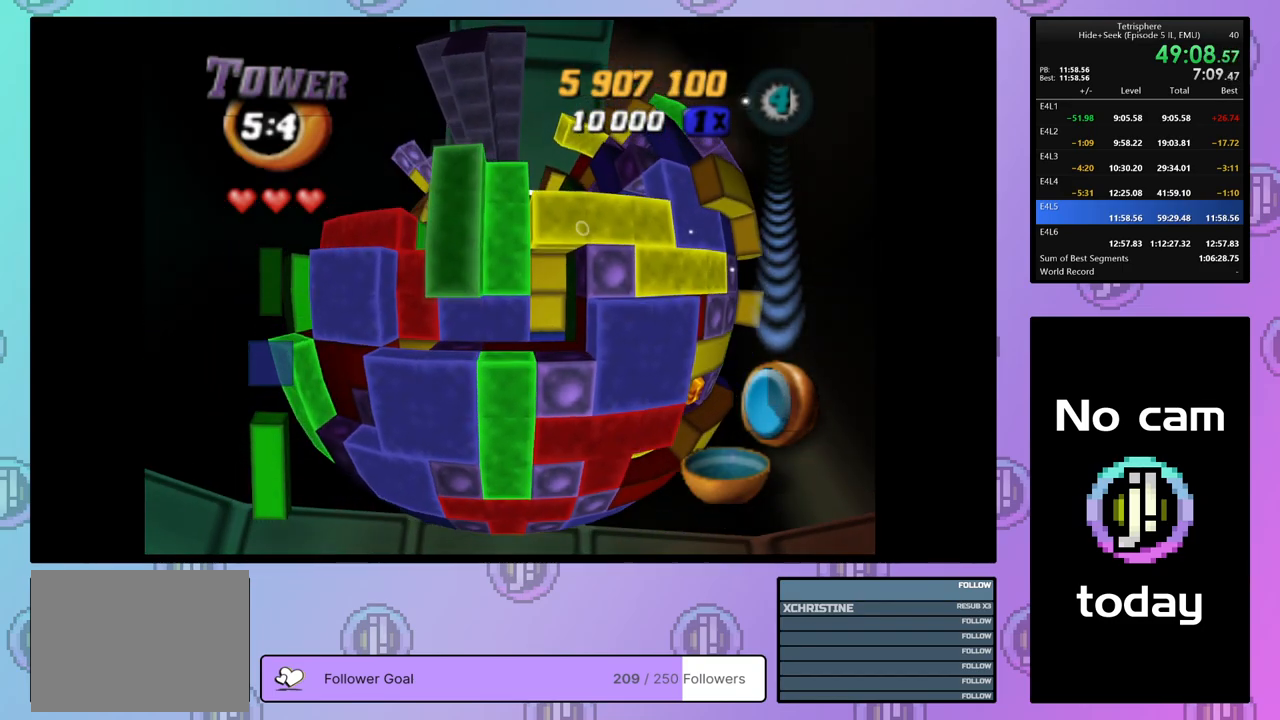
{"buttons": [], "right_stick": "center", "events": [[83, "DPAD_RIGHT", "down"], [183, "DPAD_RIGHT", "up"], [417, "SQUARE", "up"]]}
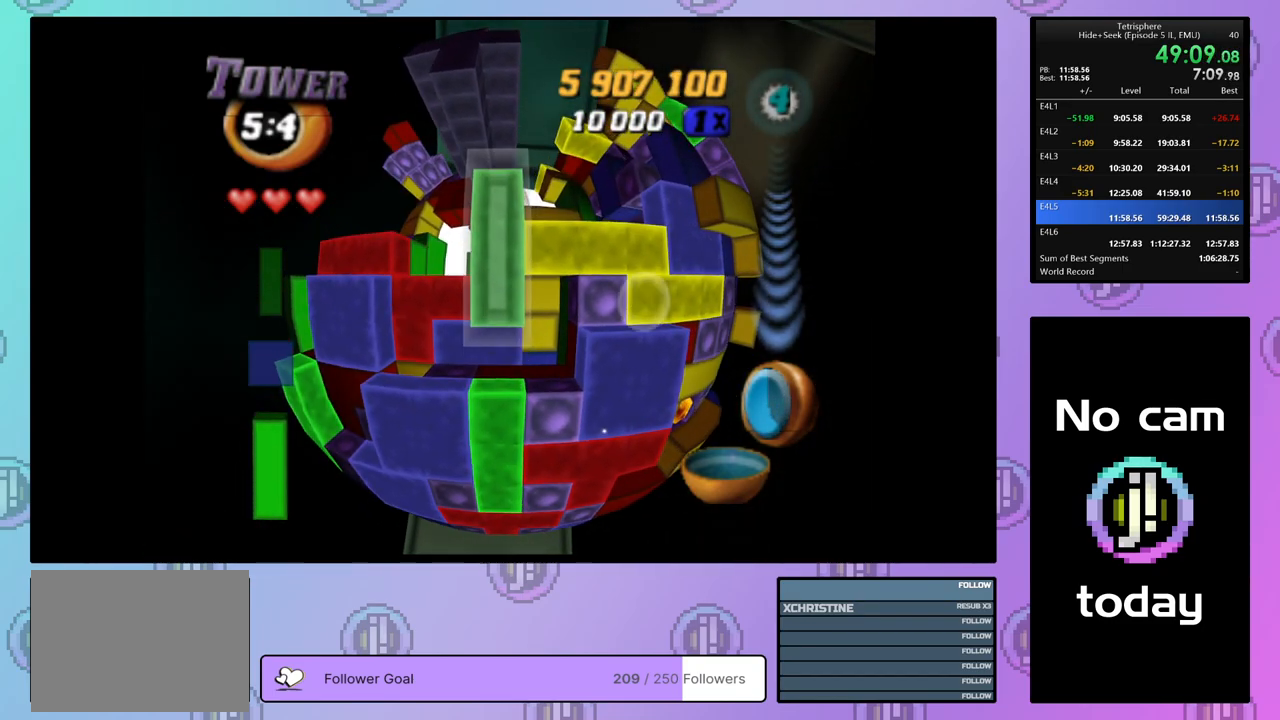
{"buttons": ["DPAD_DOWN", "DPAD_RIGHT"], "right_stick": "center", "events": [[50, "CROSS", "down"], [183, "CROSS", "up"], [300, "DPAD_RIGHT", "down"], [317, "DPAD_DOWN", "down"]]}
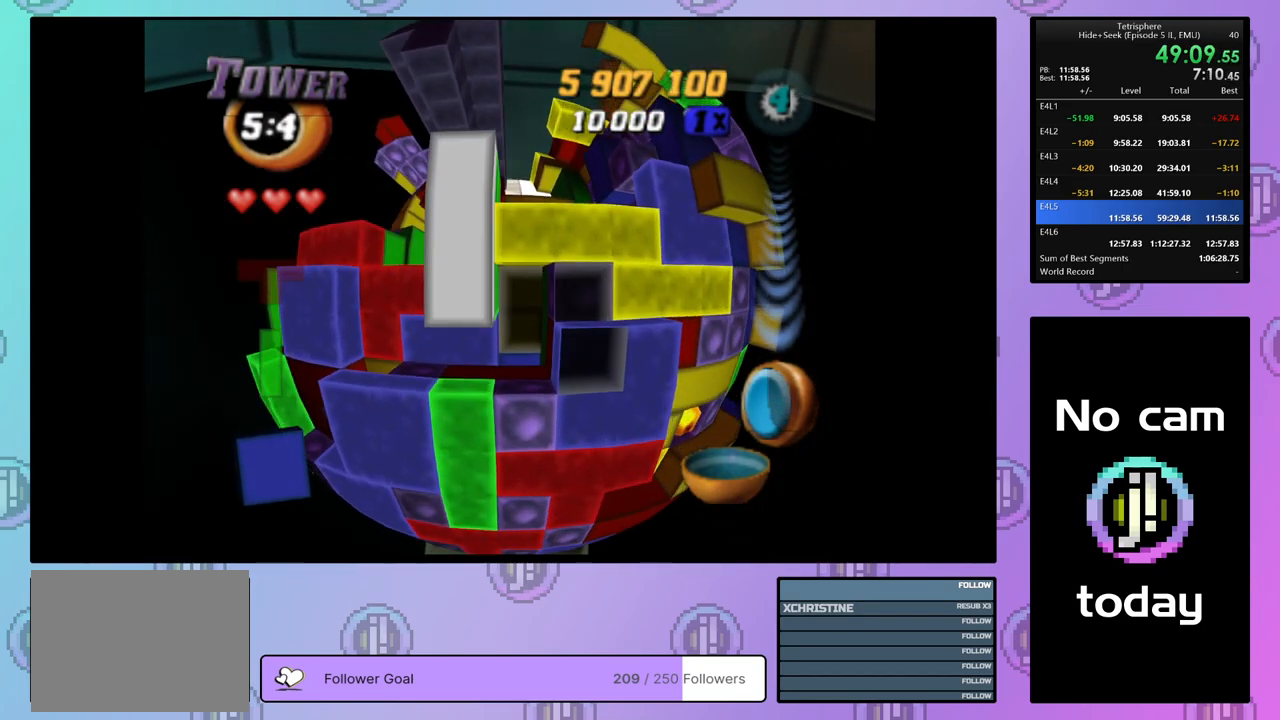
{"buttons": ["DPAD_UP"], "right_stick": "center", "events": [[33, "DPAD_DOWN", "up"], [33, "DPAD_RIGHT", "up"], [250, "DPAD_LEFT", "down"], [333, "DPAD_LEFT", "up"], [483, "DPAD_UP", "down"]]}
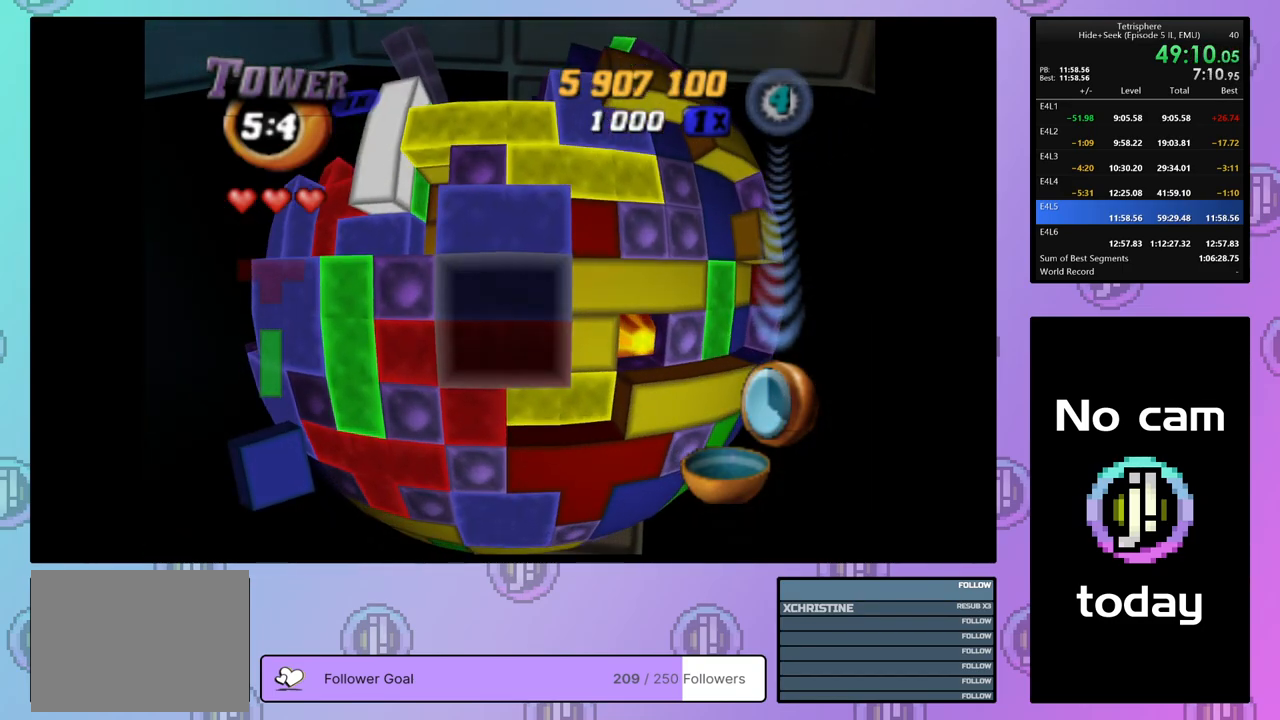
{"buttons": ["SQUARE", "DPAD_RIGHT"], "right_stick": "center", "events": [[100, "DPAD_UP", "up"], [100, "SQUARE", "down"], [300, "DPAD_RIGHT", "down"], [367, "DPAD_RIGHT", "up"], [433, "DPAD_RIGHT", "down"]]}
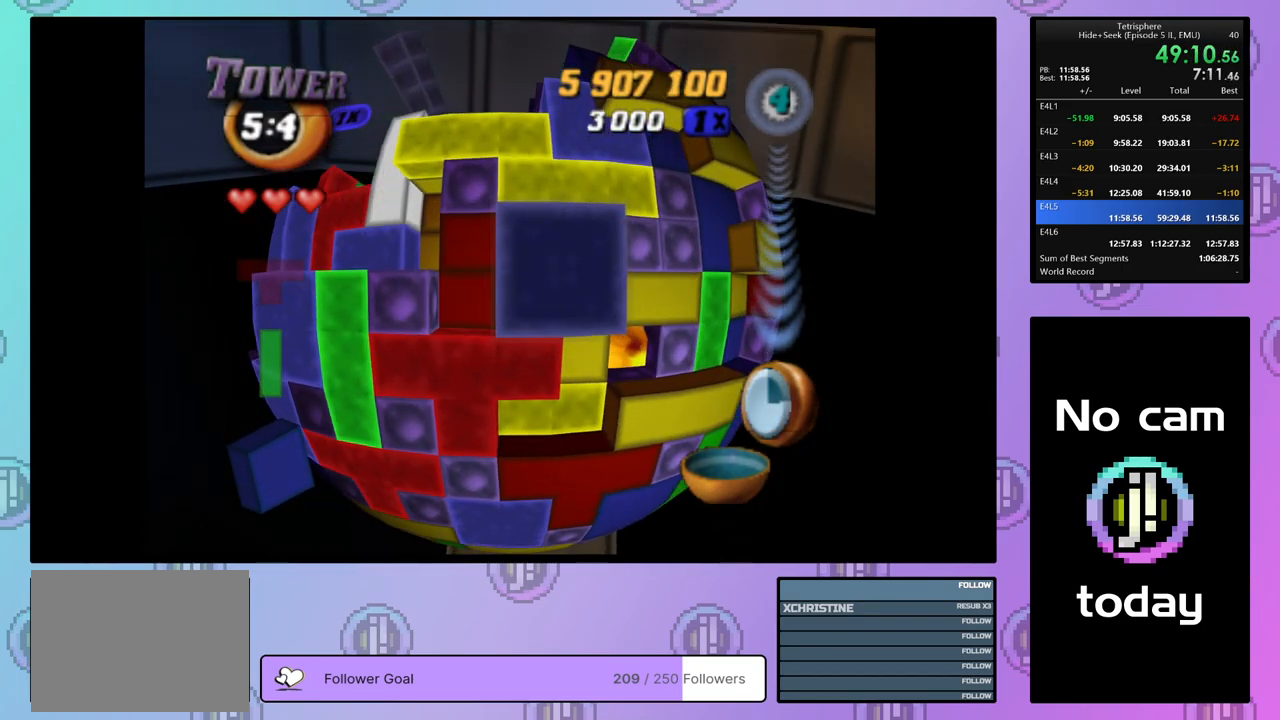
{"buttons": ["SQUARE", "DPAD_RIGHT"], "right_stick": "center", "events": [[17, "DPAD_RIGHT", "up"], [100, "DPAD_UP", "down"], [183, "DPAD_UP", "up"], [417, "DPAD_RIGHT", "down"]]}
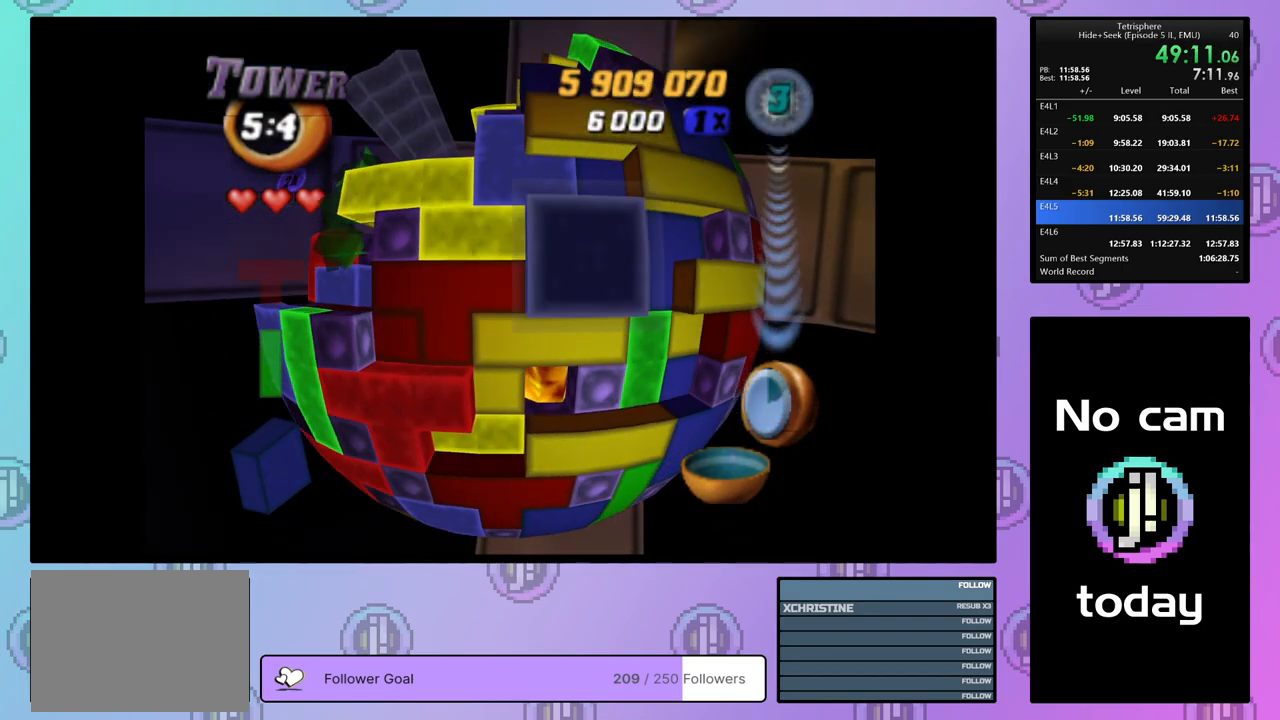
{"buttons": ["SQUARE"], "right_stick": "center", "events": [[17, "DPAD_RIGHT", "up"], [300, "DPAD_LEFT", "down"], [333, "DPAD_LEFT", "up"]]}
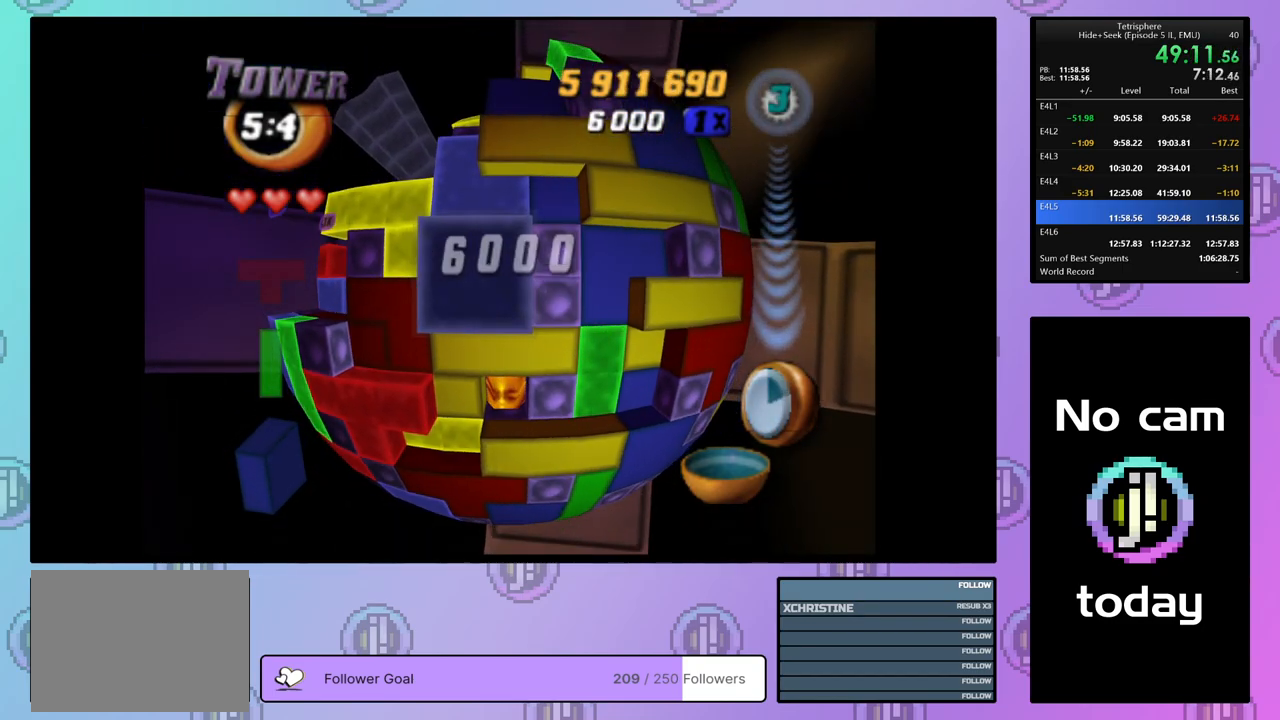
{"buttons": ["SQUARE", "DPAD_UP"], "right_stick": "center", "events": [[17, "DPAD_UP", "down"], [100, "DPAD_UP", "up"], [233, "DPAD_LEFT", "down"], [317, "DPAD_LEFT", "up"], [500, "DPAD_UP", "down"]]}
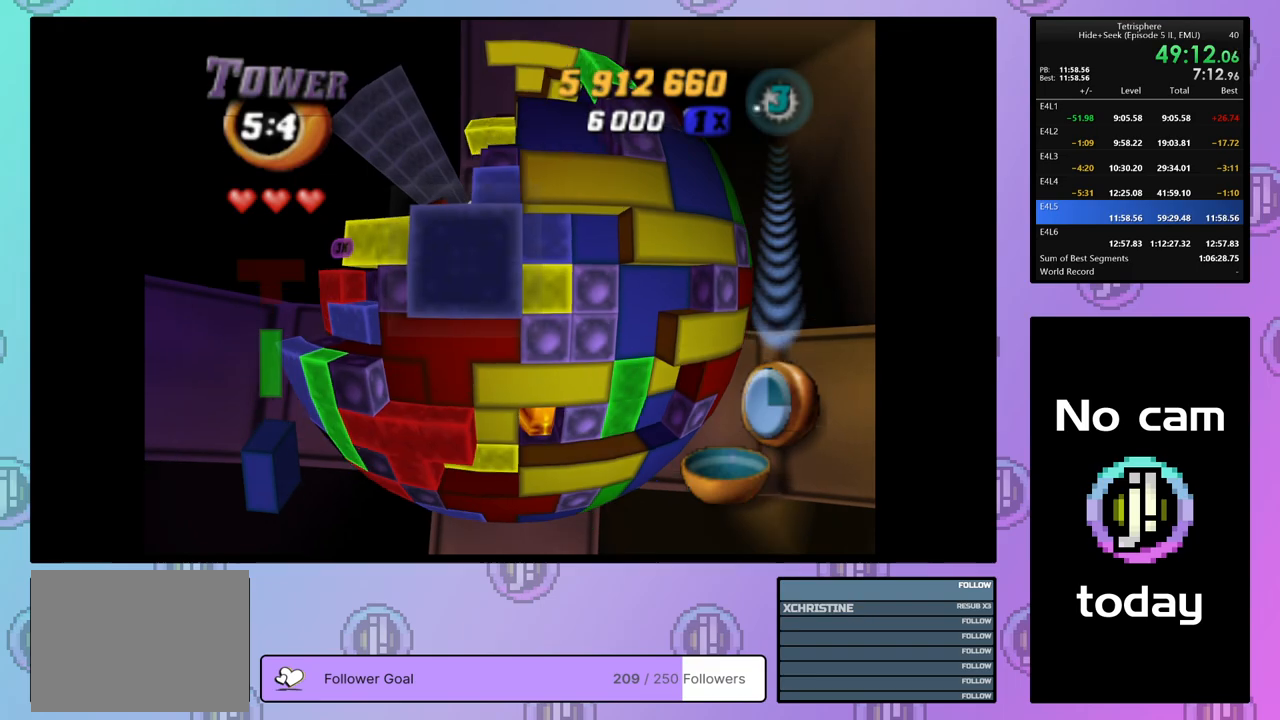
{"buttons": ["SQUARE"], "right_stick": "center", "events": [[83, "DPAD_UP", "up"], [217, "DPAD_LEFT", "down"], [283, "DPAD_LEFT", "up"], [367, "DPAD_DOWN", "down"], [467, "DPAD_DOWN", "up"]]}
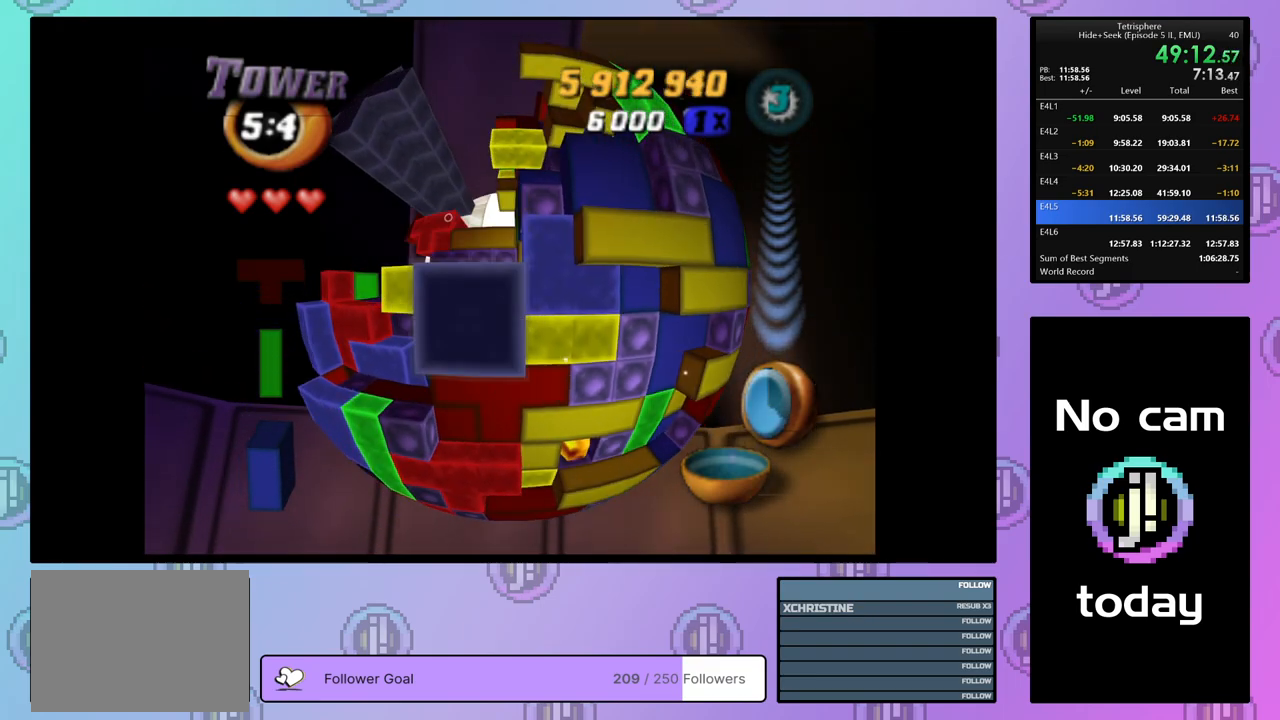
{"buttons": [], "right_stick": "center", "events": [[33, "DPAD_DOWN", "down"], [83, "DPAD_DOWN", "up"], [183, "DPAD_RIGHT", "down"], [267, "SQUARE", "up"], [300, "DPAD_RIGHT", "up"], [350, "DPAD_RIGHT", "down"], [450, "DPAD_RIGHT", "up"]]}
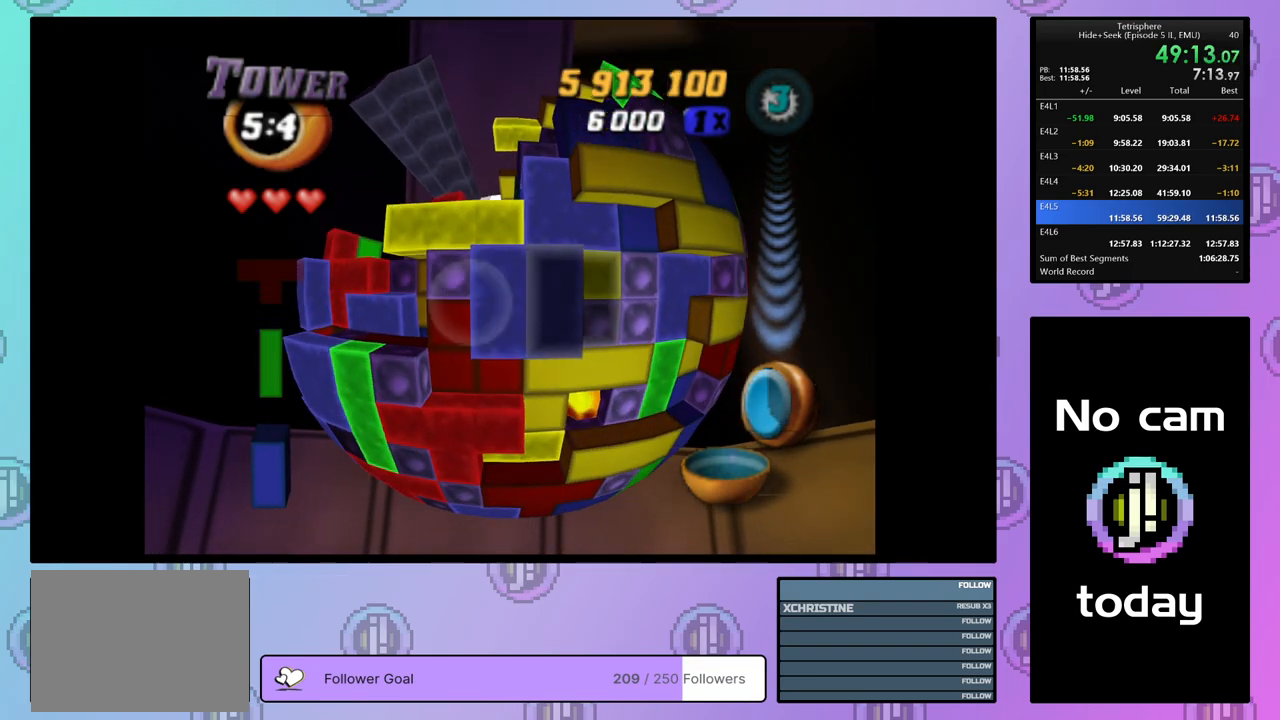
{"buttons": ["DPAD_LEFT"], "right_stick": "center", "events": [[33, "DPAD_RIGHT", "down"], [117, "DPAD_RIGHT", "up"], [200, "DPAD_UP", "down"], [283, "DPAD_UP", "up"], [450, "DPAD_LEFT", "down"]]}
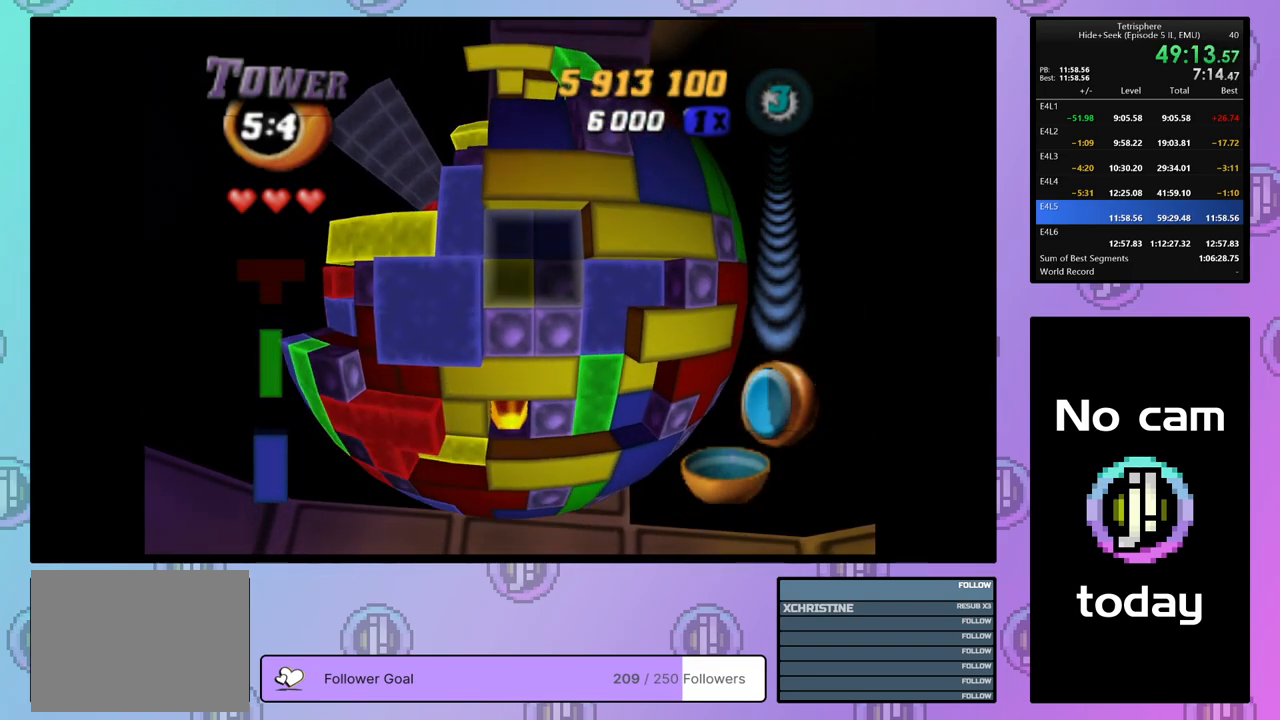
{"buttons": ["SQUARE", "DPAD_LEFT"], "right_stick": "center", "events": [[17, "DPAD_LEFT", "up"], [183, "DPAD_UP", "down"], [267, "DPAD_UP", "up"], [300, "SQUARE", "down"], [433, "DPAD_LEFT", "down"]]}
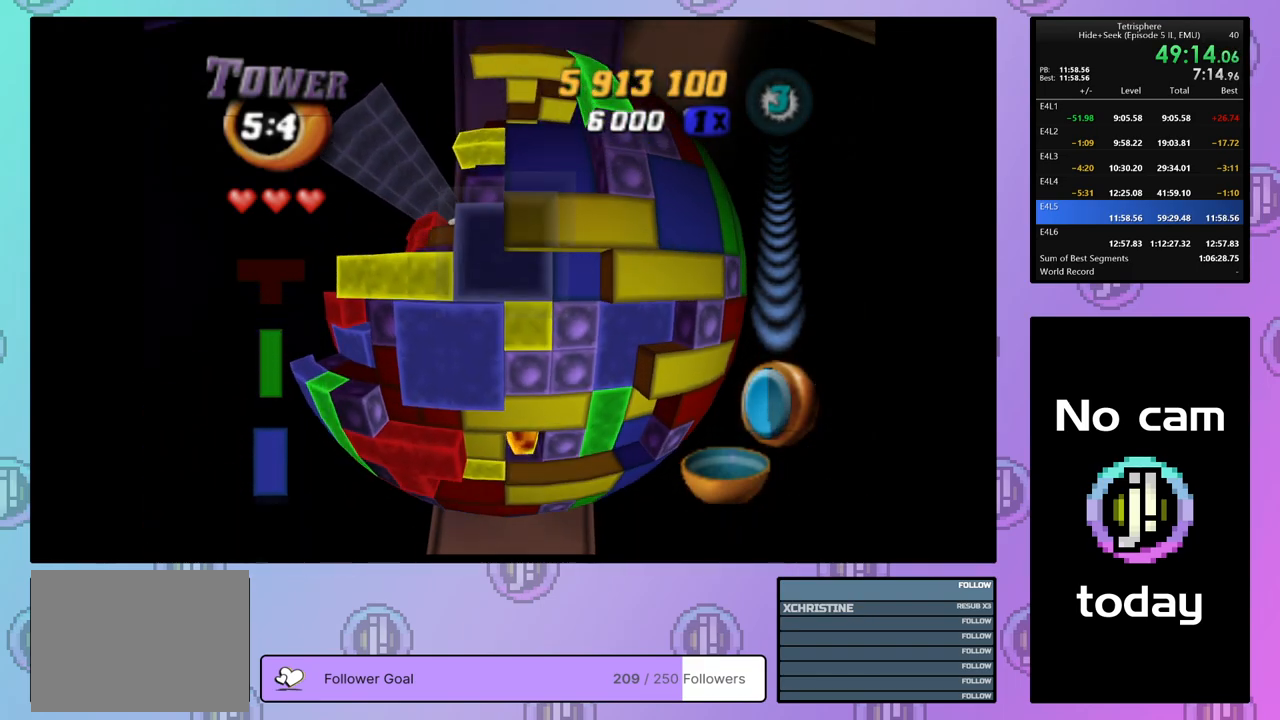
{"buttons": [], "right_stick": "center", "events": [[33, "DPAD_LEFT", "up"], [217, "SQUARE", "up"], [317, "CROSS", "down"], [400, "DPAD_DOWN", "down"], [417, "CROSS", "up"], [450, "DPAD_DOWN", "up"]]}
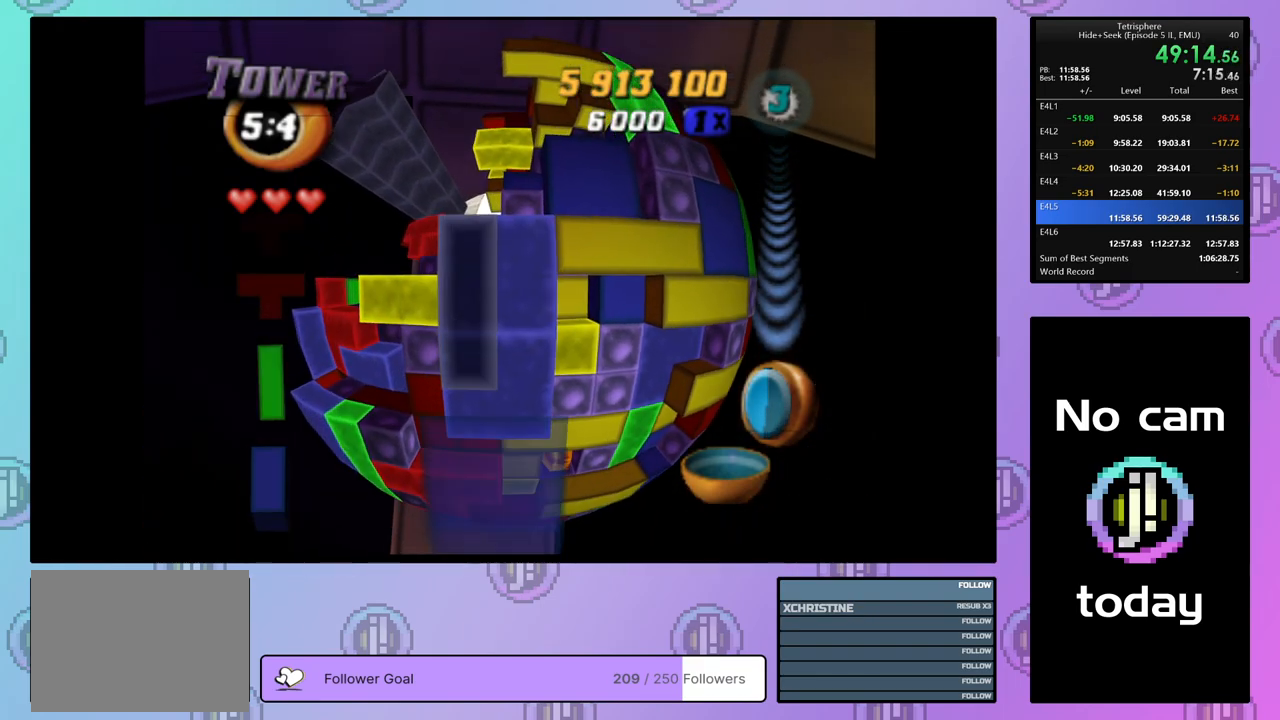
{"buttons": ["DPAD_LEFT"], "right_stick": "center", "events": [[33, "DPAD_DOWN", "down"], [133, "DPAD_DOWN", "up"], [167, "DPAD_DOWN", "down"], [283, "DPAD_DOWN", "up"], [467, "DPAD_LEFT", "down"]]}
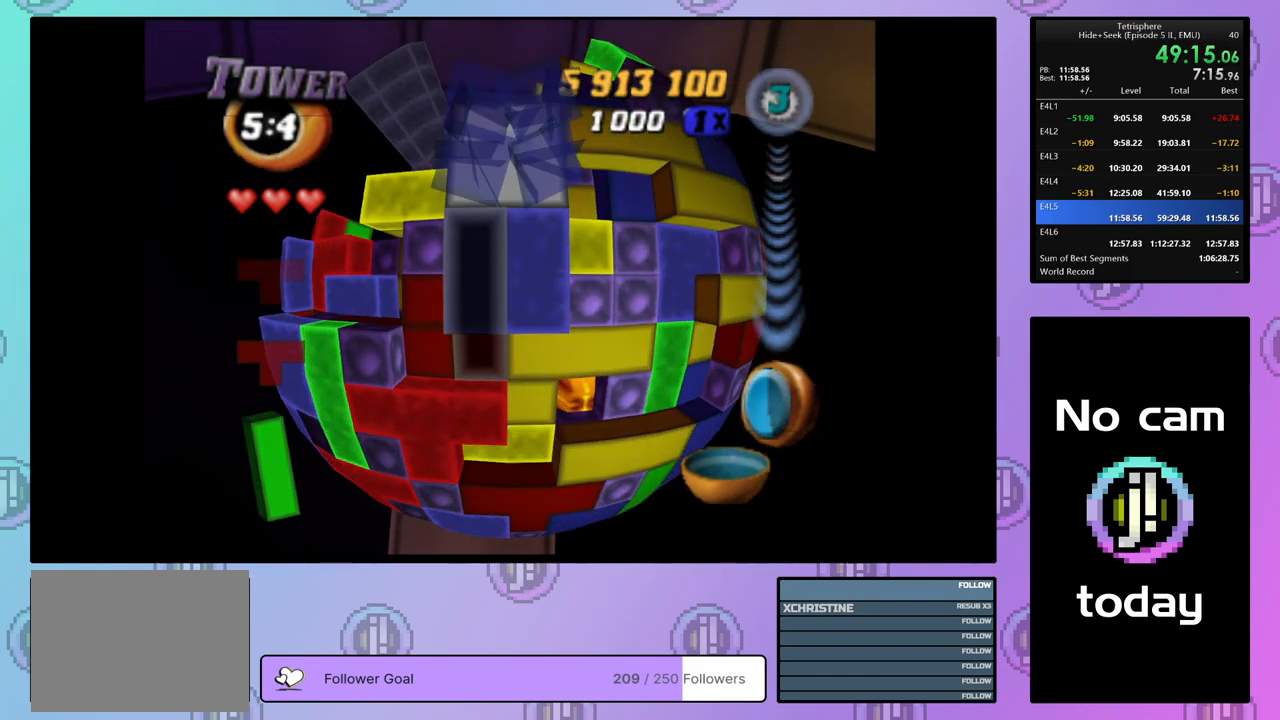
{"buttons": ["DPAD_DOWN"], "right_stick": "center", "events": [[267, "DPAD_LEFT", "up"], [333, "DPAD_DOWN", "down"], [433, "DPAD_DOWN", "up"], [483, "DPAD_DOWN", "down"]]}
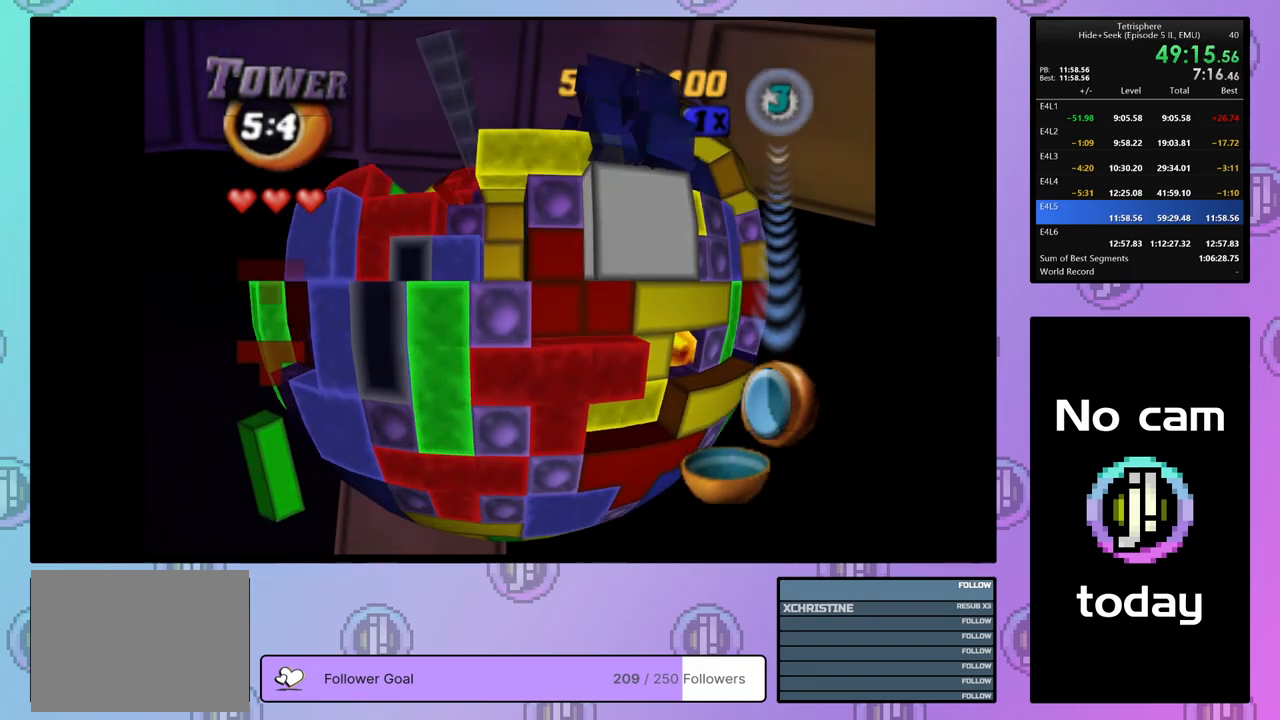
{"buttons": ["DPAD_LEFT"], "right_stick": "center", "events": [[67, "DPAD_DOWN", "up"], [200, "DPAD_RIGHT", "down"], [267, "DPAD_RIGHT", "up"], [350, "DPAD_LEFT", "down"]]}
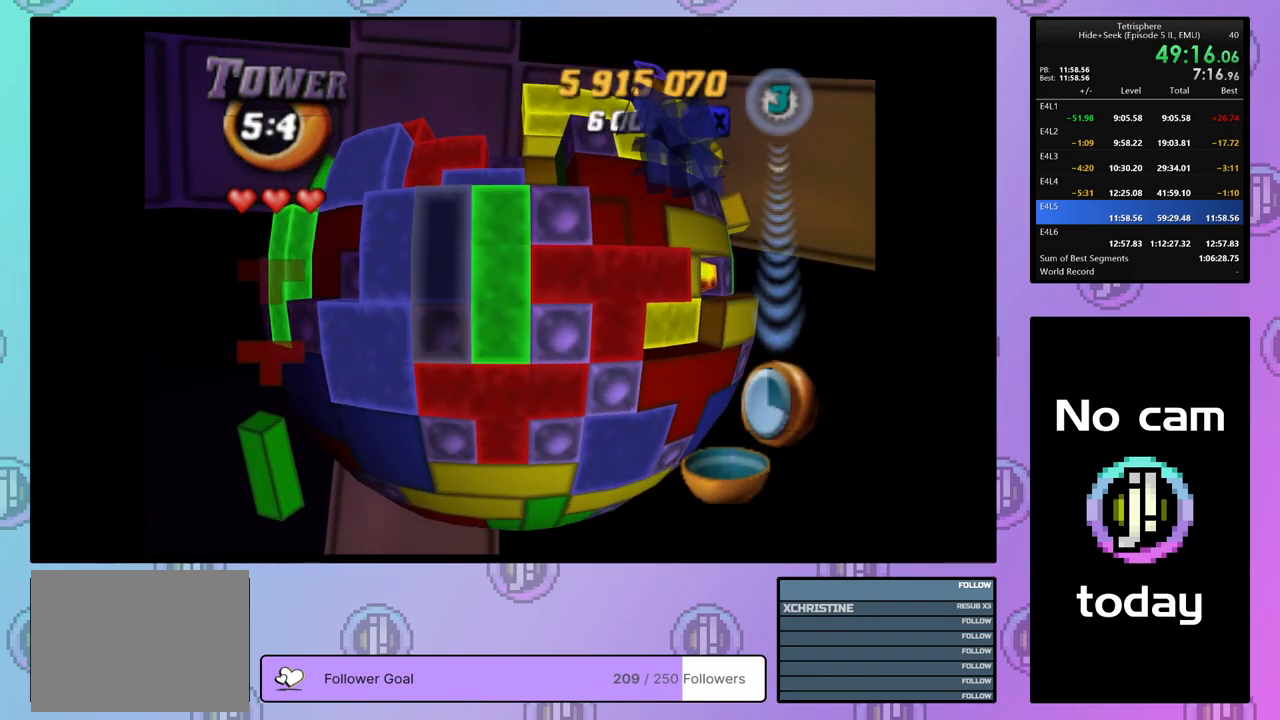
{"buttons": [], "right_stick": "center", "events": [[250, "DPAD_LEFT", "up"]]}
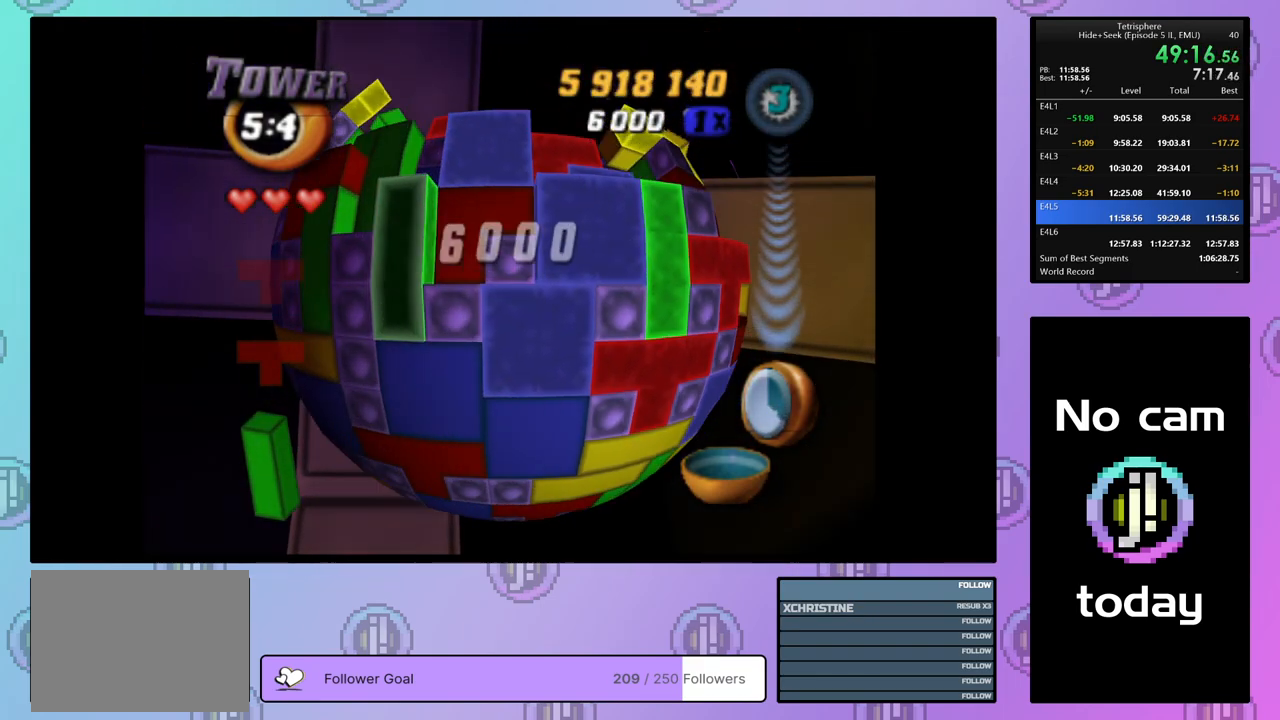
{"buttons": ["SQUARE"], "right_stick": "center", "events": [[17, "SQUARE", "down"], [83, "DPAD_UP", "down"], [167, "DPAD_UP", "up"], [233, "DPAD_UP", "down"], [317, "DPAD_UP", "up"]]}
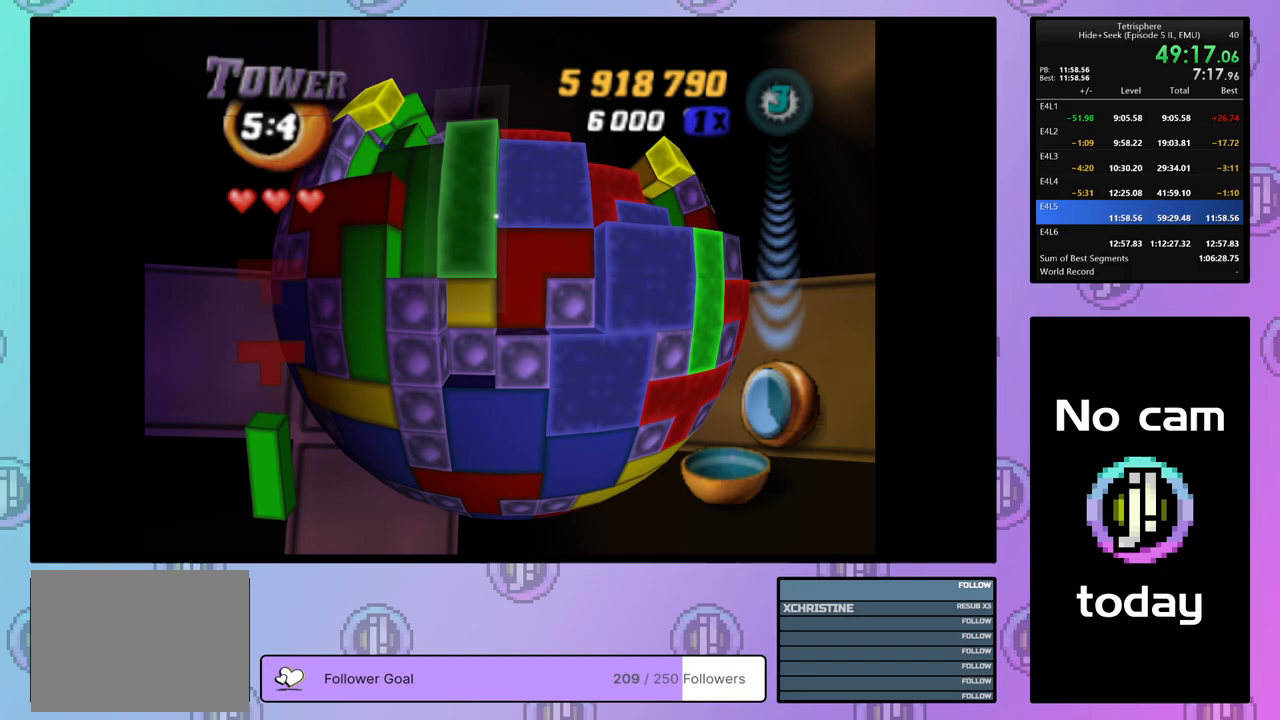
{"buttons": ["SQUARE"], "right_stick": "center", "events": [[233, "DPAD_UP", "down"], [300, "DPAD_UP", "up"], [383, "DPAD_LEFT", "down"], [483, "DPAD_LEFT", "up"]]}
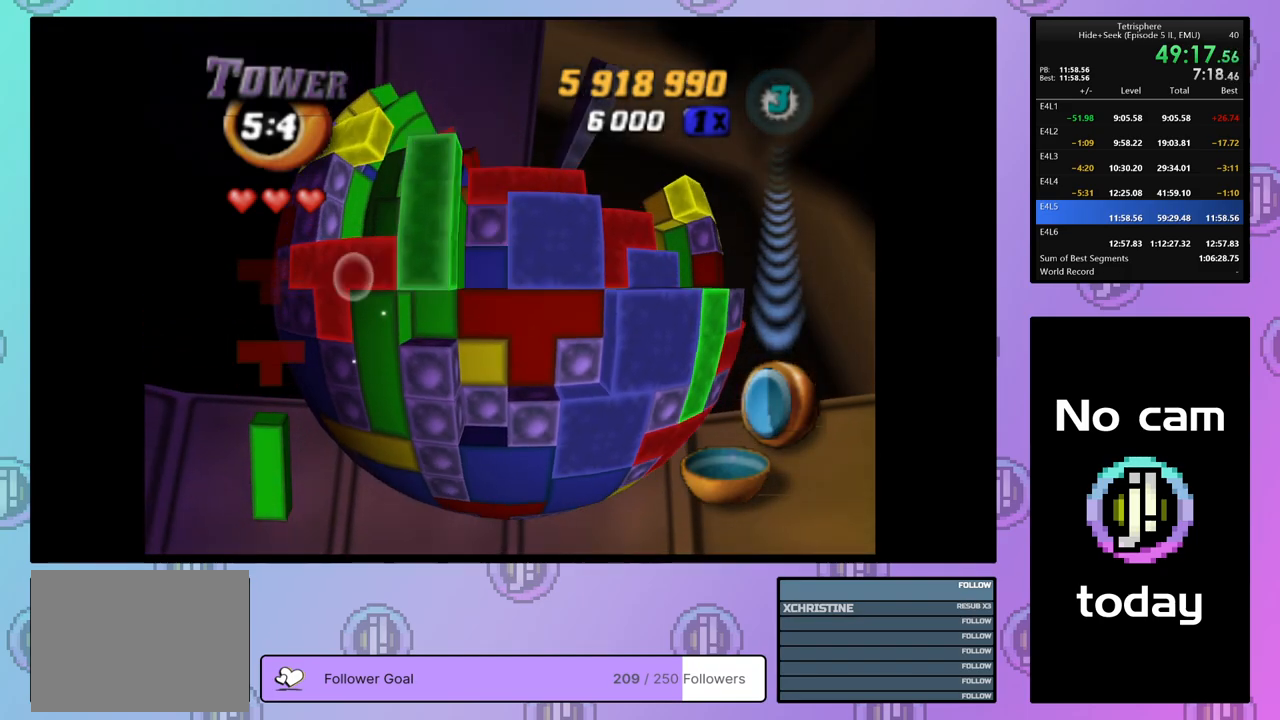
{"buttons": ["DPAD_UP"], "right_stick": "center", "events": [[50, "DPAD_DOWN", "down"], [133, "DPAD_DOWN", "up"], [317, "SQUARE", "up"], [400, "CROSS", "down"], [483, "DPAD_UP", "down"], [500, "CROSS", "up"]]}
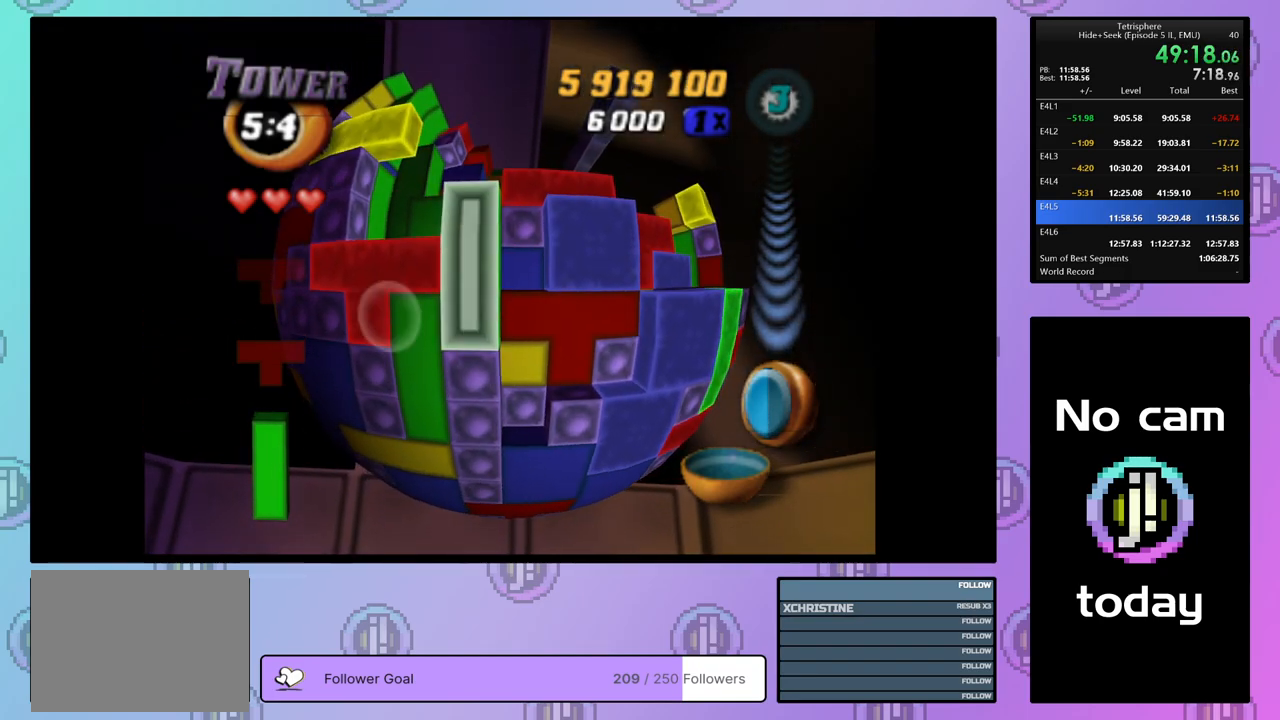
{"buttons": ["DPAD_UP"], "right_stick": "center", "events": []}
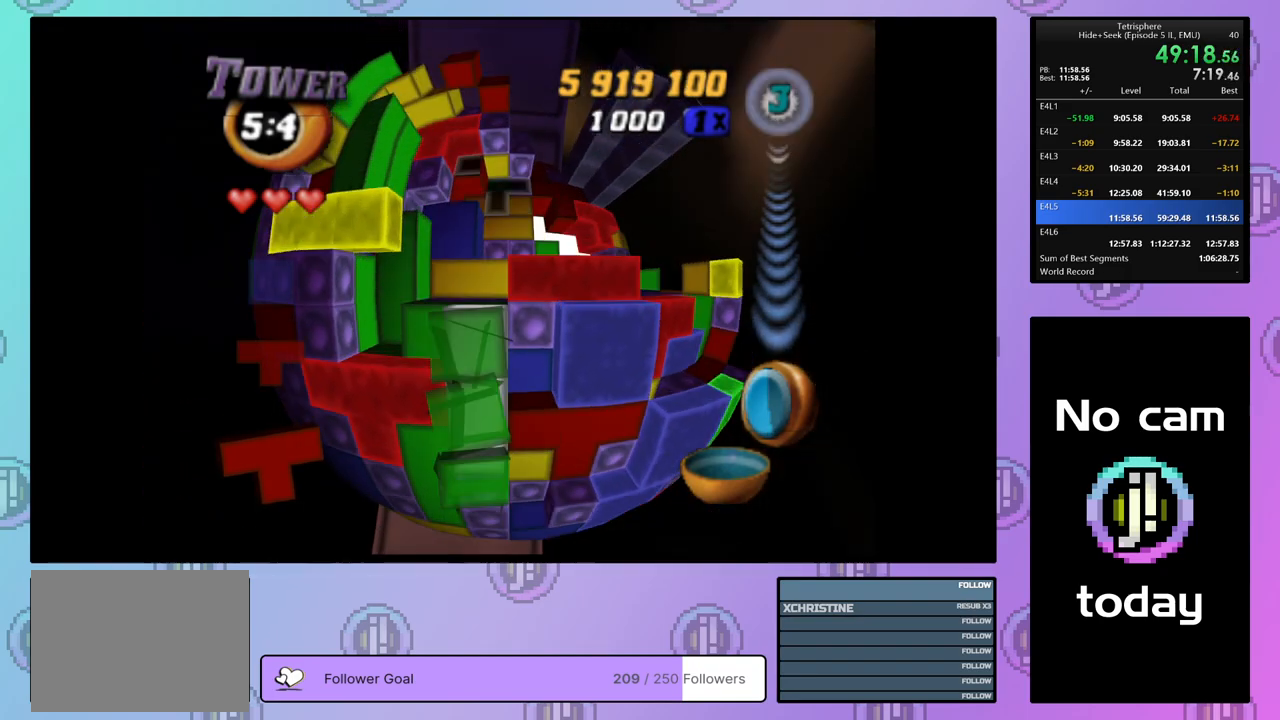
{"buttons": [], "right_stick": "center", "events": [[17, "DPAD_UP", "up"], [200, "DPAD_RIGHT", "down"], [300, "DPAD_RIGHT", "up"], [333, "DPAD_RIGHT", "down"], [433, "DPAD_RIGHT", "up"]]}
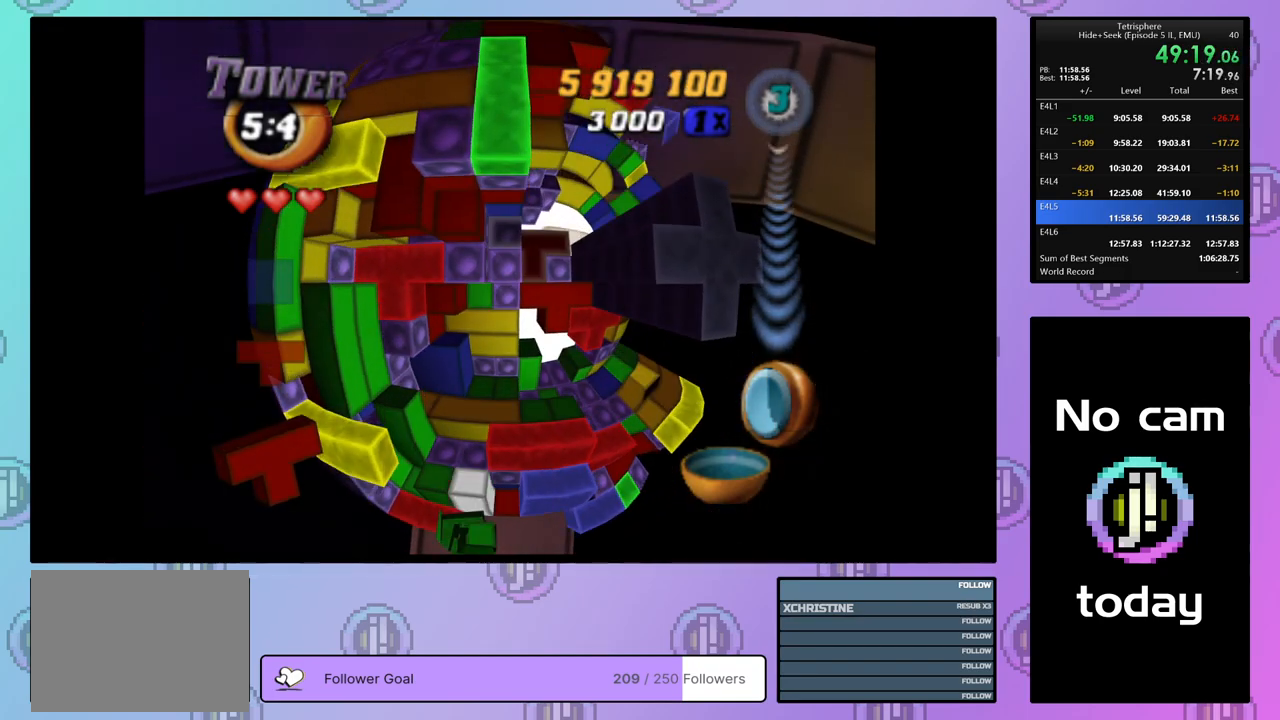
{"buttons": [], "right_stick": "center", "events": [[100, "DPAD_RIGHT", "down"], [133, "DPAD_RIGHT", "up"], [283, "DPAD_DOWN", "down"], [350, "DPAD_DOWN", "up"]]}
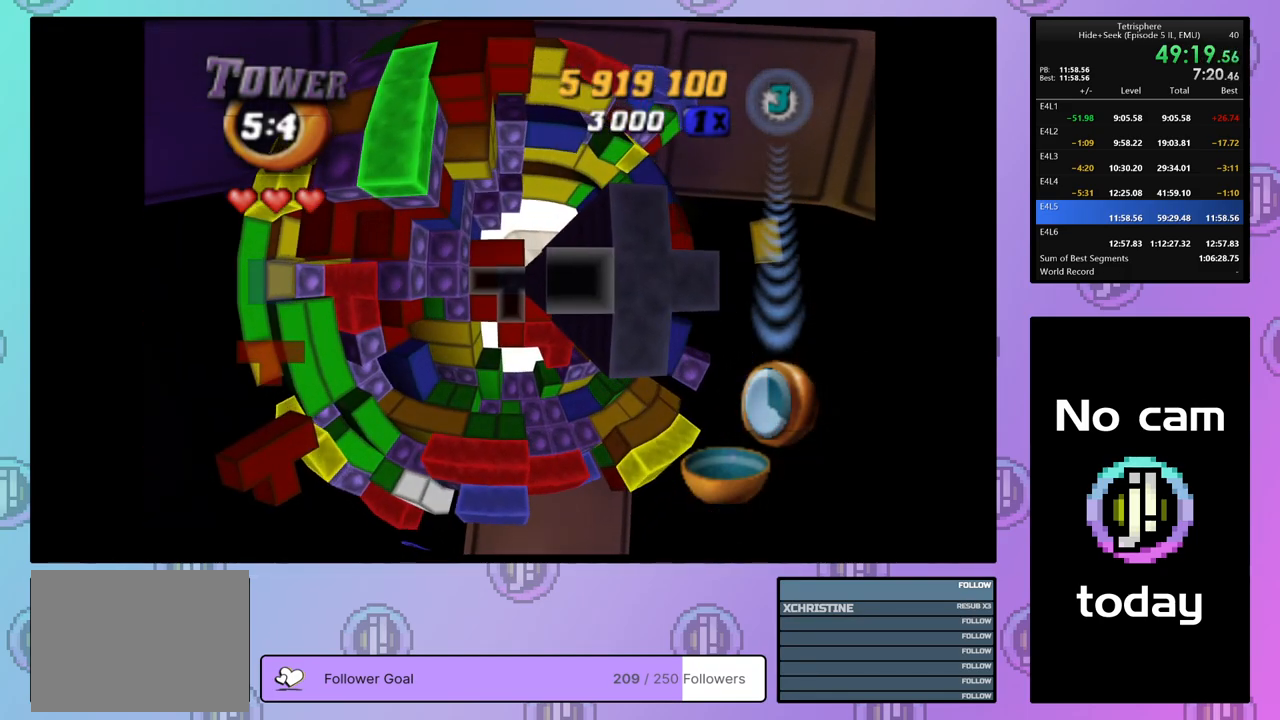
{"buttons": ["DPAD_RIGHT"], "right_stick": "center", "events": [[183, "DPAD_DOWN", "down"], [267, "DPAD_DOWN", "up"], [317, "CROSS", "down"], [400, "DPAD_RIGHT", "down"], [417, "CROSS", "up"]]}
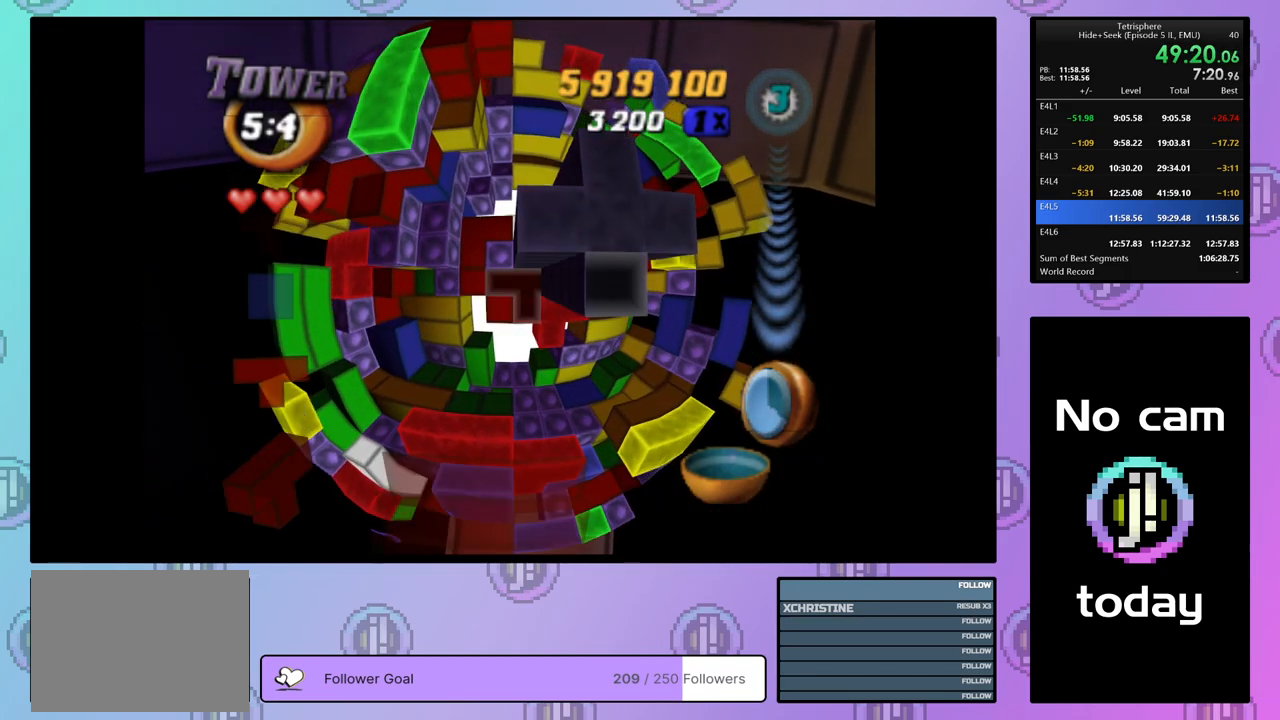
{"buttons": ["DPAD_UP"], "right_stick": "center", "events": [[33, "DPAD_UP", "down"], [233, "DPAD_UP", "up"], [300, "DPAD_RIGHT", "up"], [483, "DPAD_UP", "down"]]}
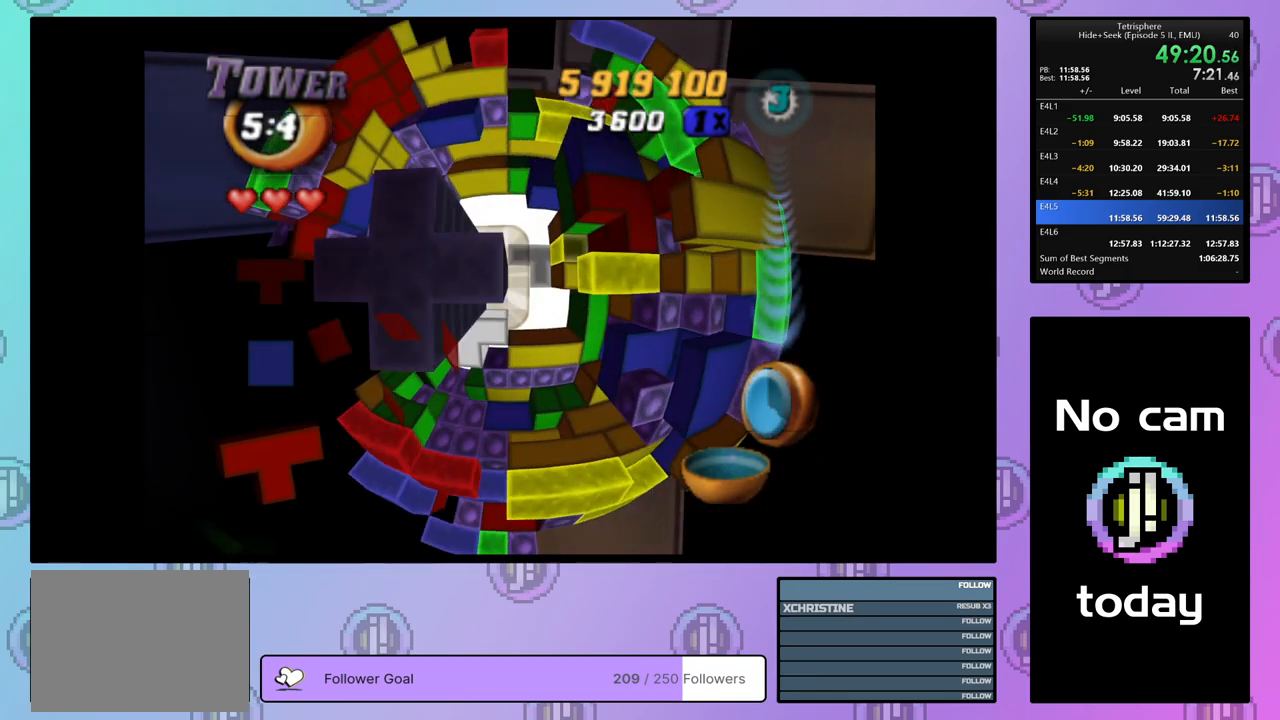
{"buttons": ["DPAD_DOWN", "DPAD_LEFT"], "right_stick": "center", "events": [[67, "DPAD_UP", "up"], [283, "DPAD_DOWN", "down"], [367, "DPAD_LEFT", "down"]]}
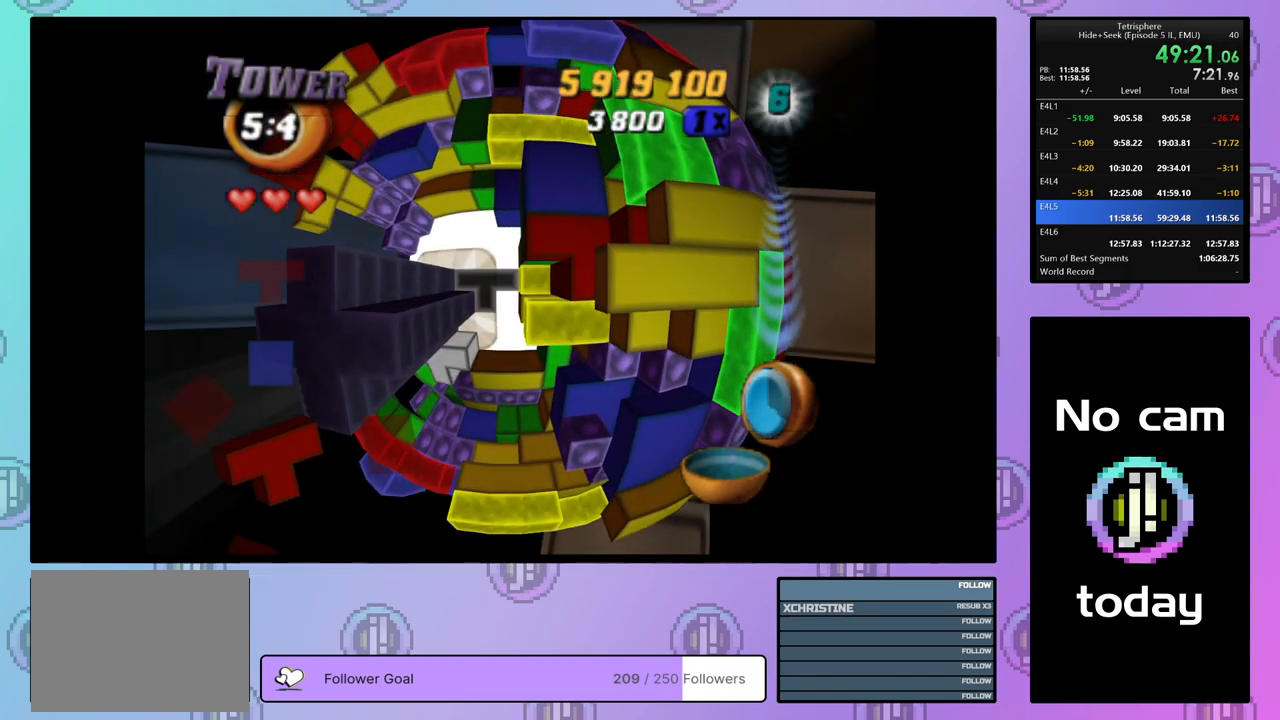
{"buttons": ["DPAD_UP", "DPAD_RIGHT"], "right_stick": "center", "events": [[83, "DPAD_LEFT", "up"], [117, "DPAD_DOWN", "up"], [450, "DPAD_UP", "down"], [500, "DPAD_RIGHT", "down"]]}
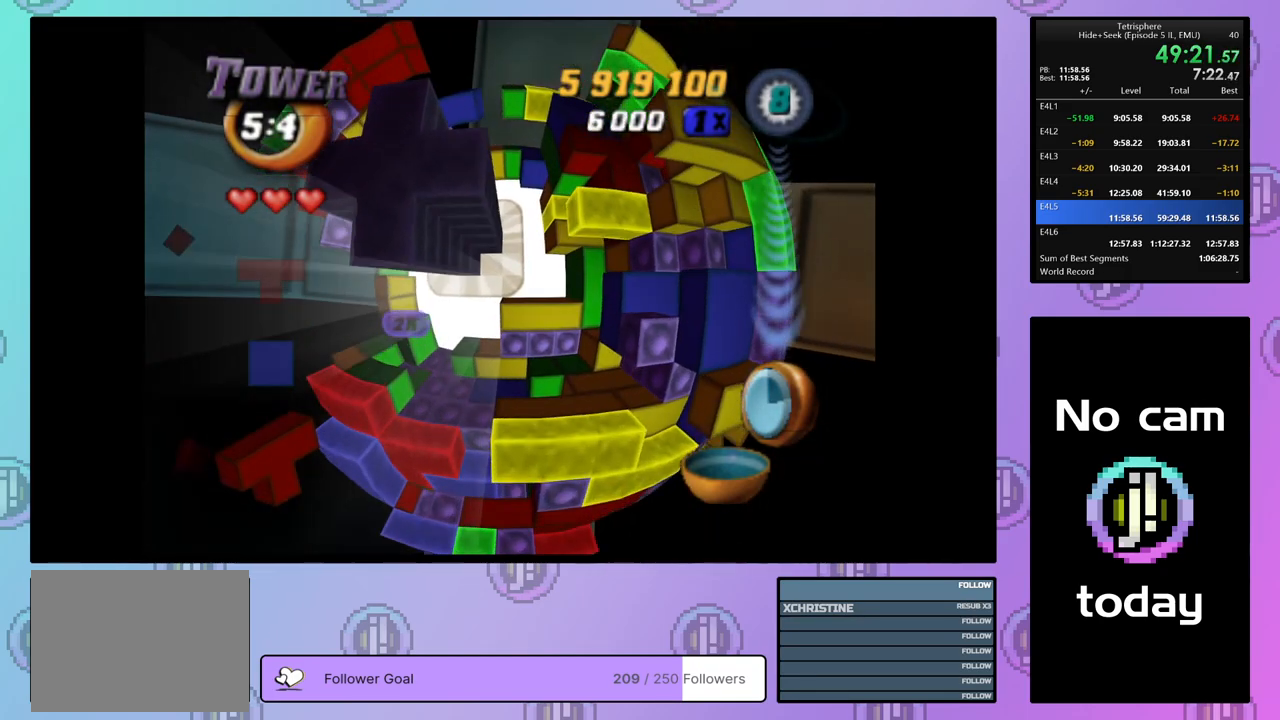
{"buttons": ["DPAD_UP", "DPAD_LEFT"], "right_stick": "center", "events": [[133, "DPAD_RIGHT", "up"], [200, "DPAD_UP", "up"], [267, "DPAD_LEFT", "down"], [333, "DPAD_UP", "down"]]}